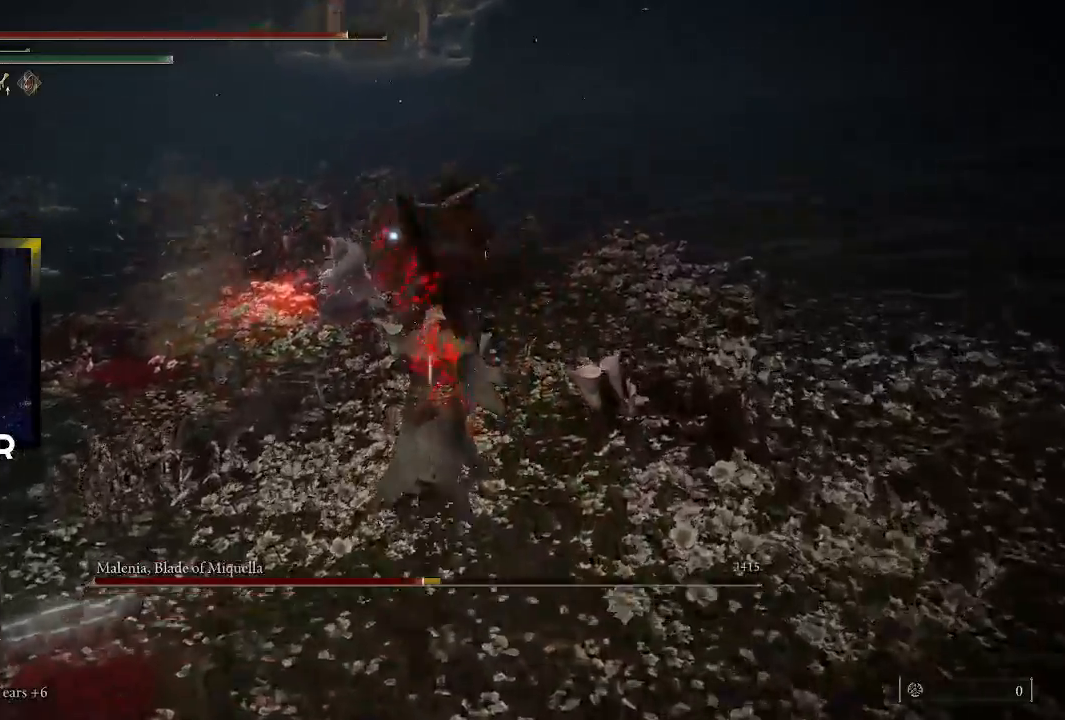
Gameplay with a controller (PlayStation layout); each line is a JSON object with the inputs held at the frame after it. "events" lists button and stick changes between this image and that frame as [ms after this image, input, new state], when the widget could be followed in between.
{"buttons": [], "left_stick": "up", "right_stick": "center", "events": [[67, "left_stick", "center"], [133, "left_stick", "up-left"], [267, "left_stick", "center"], [333, "left_stick", "right"], [433, "left_stick", "up"]]}
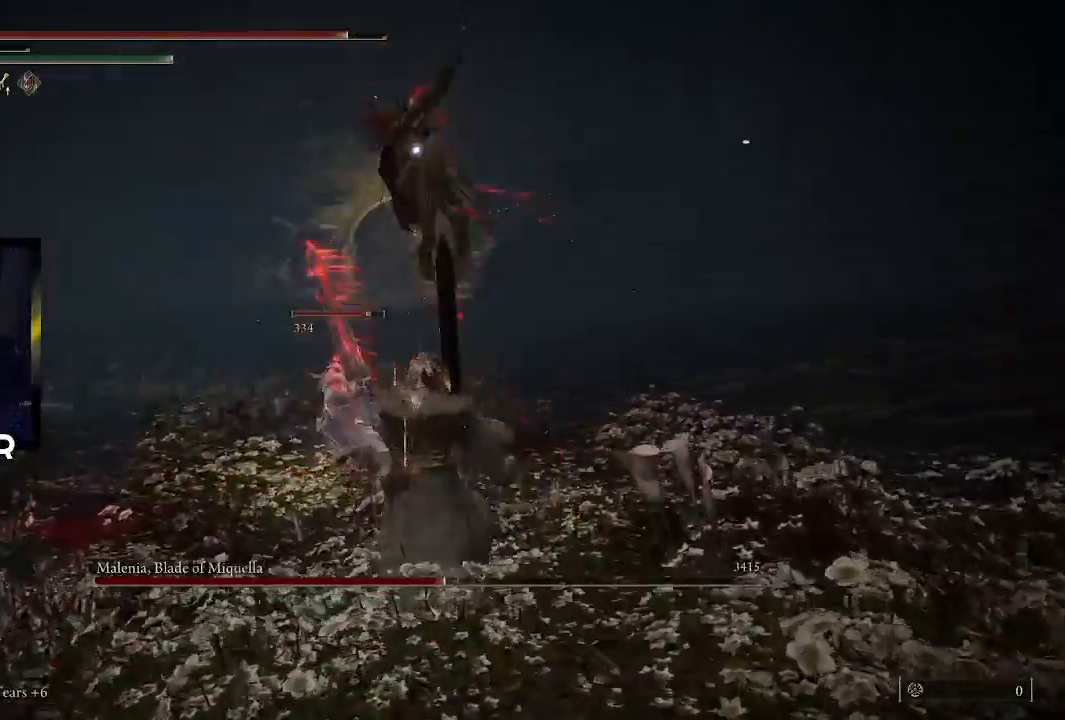
{"buttons": [], "left_stick": "up-right", "right_stick": "center", "events": [[133, "left_stick", "down-right"], [400, "left_stick", "up-right"]]}
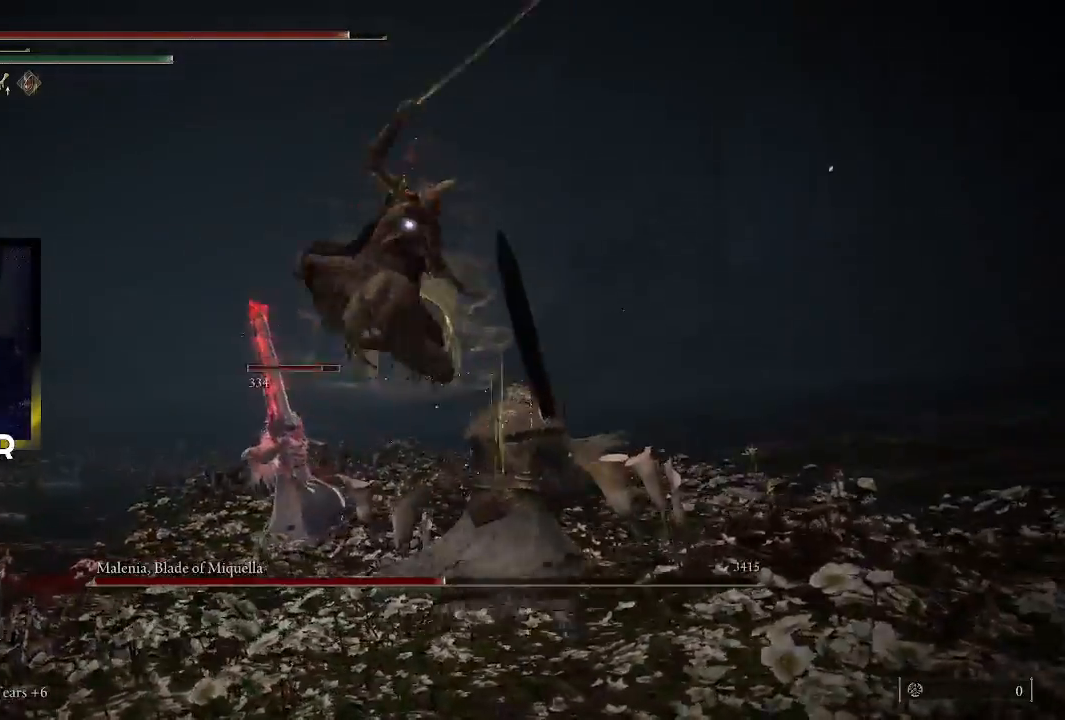
{"buttons": ["CROSS"], "left_stick": "up-left", "right_stick": "center", "events": [[100, "left_stick", "center"], [200, "left_stick", "up"], [333, "left_stick", "center"], [400, "left_stick", "up-left"], [500, "CROSS", "down"]]}
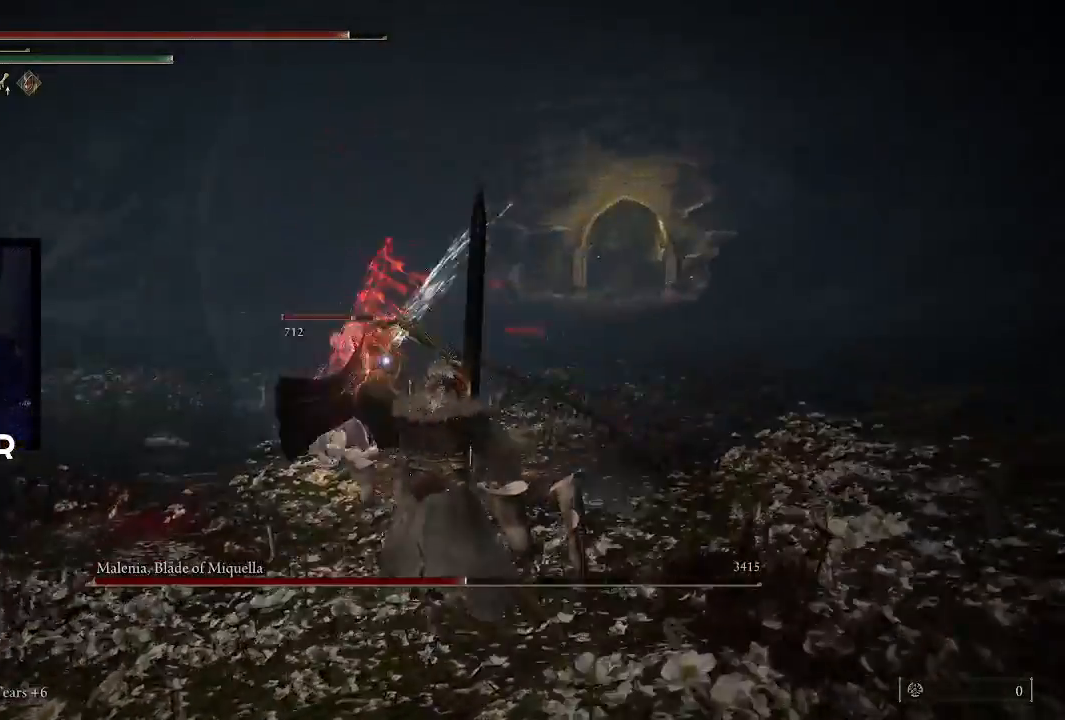
{"buttons": [], "left_stick": "up", "right_stick": "center", "events": [[67, "left_stick", "up"], [133, "CROSS", "up"], [200, "R2", "down"], [333, "R2", "up"]]}
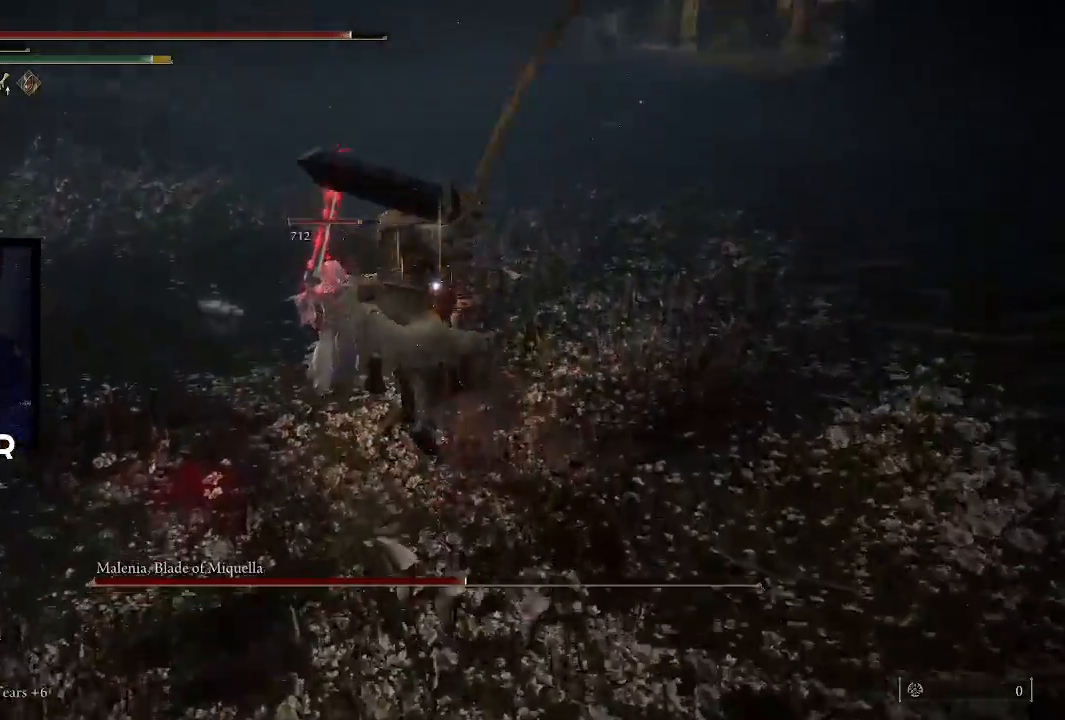
{"buttons": [], "left_stick": "up", "right_stick": "center", "events": []}
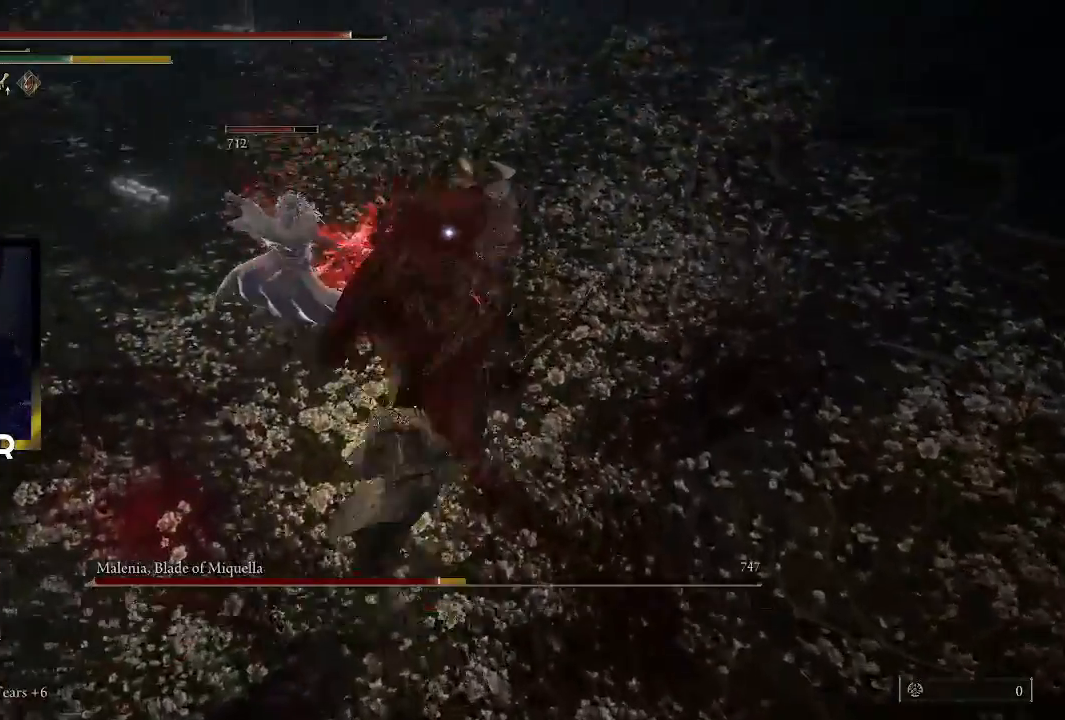
{"buttons": [], "left_stick": "center", "right_stick": "center", "events": [[167, "left_stick", "center"]]}
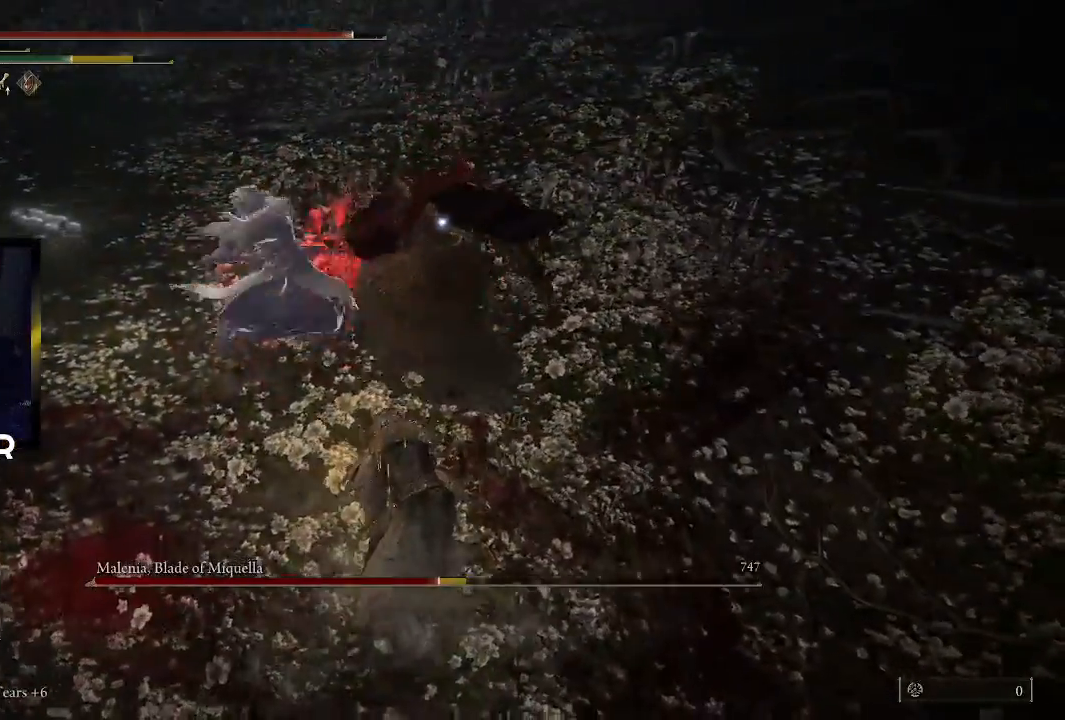
{"buttons": [], "left_stick": "down", "right_stick": "center", "events": [[100, "left_stick", "down"]]}
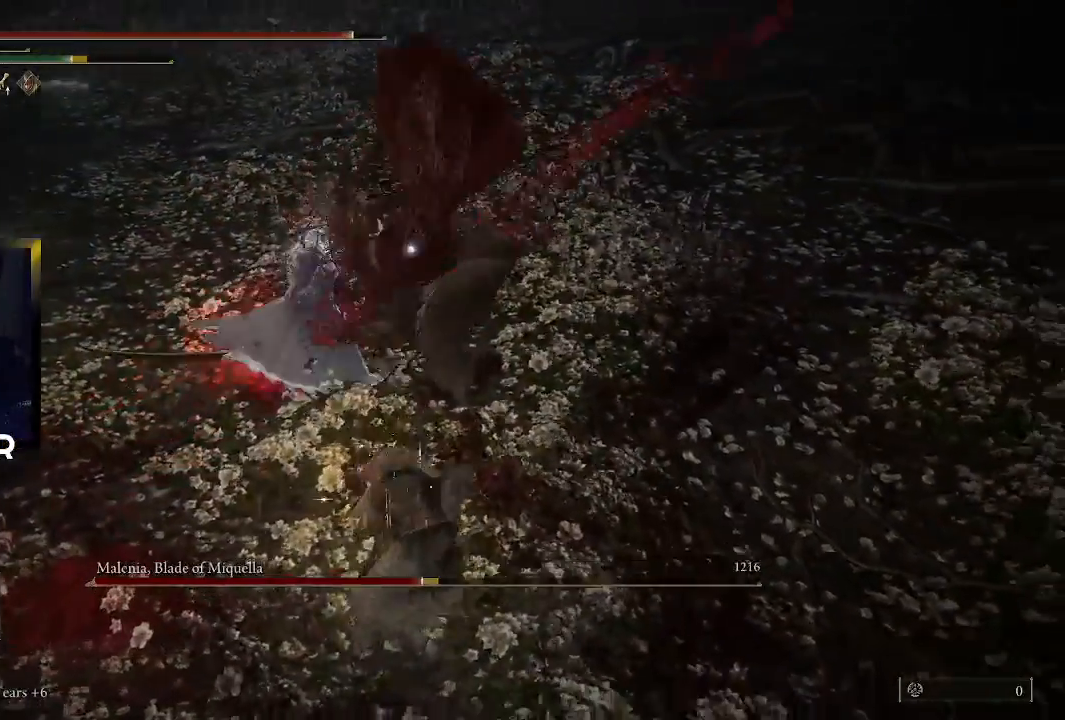
{"buttons": ["R1"], "left_stick": "up-right", "right_stick": "center", "events": [[267, "left_stick", "down-right"], [433, "left_stick", "up-right"], [467, "R1", "down"]]}
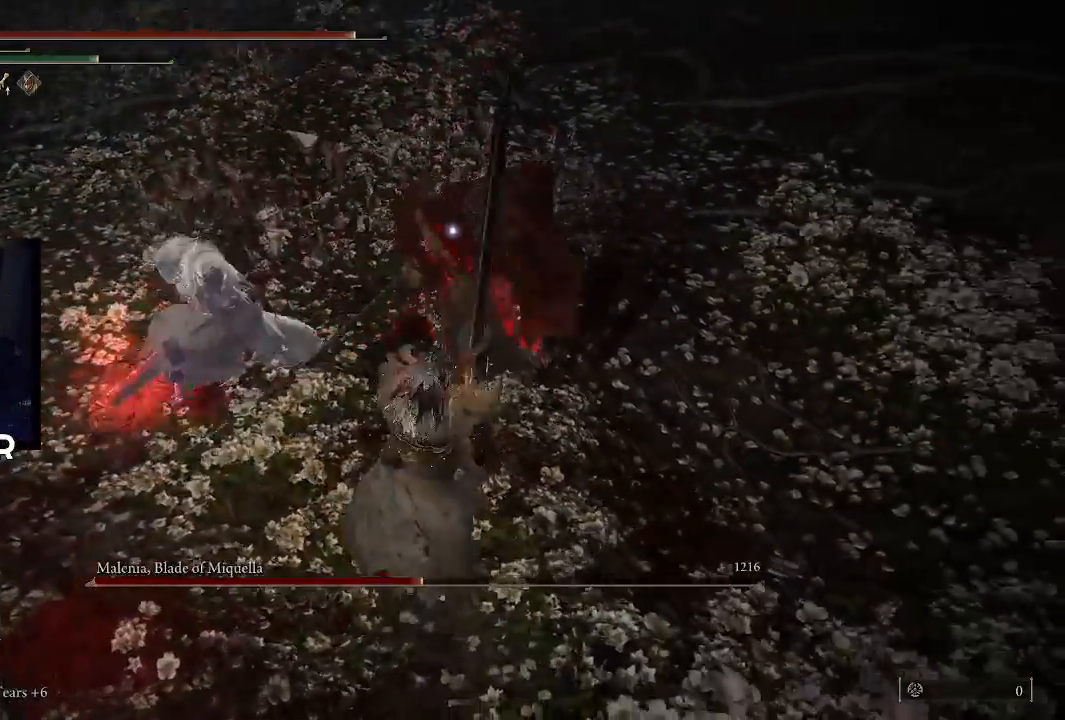
{"buttons": [], "left_stick": "up-right", "right_stick": "center", "events": [[100, "R1", "up"], [167, "R1", "down"], [300, "R1", "up"]]}
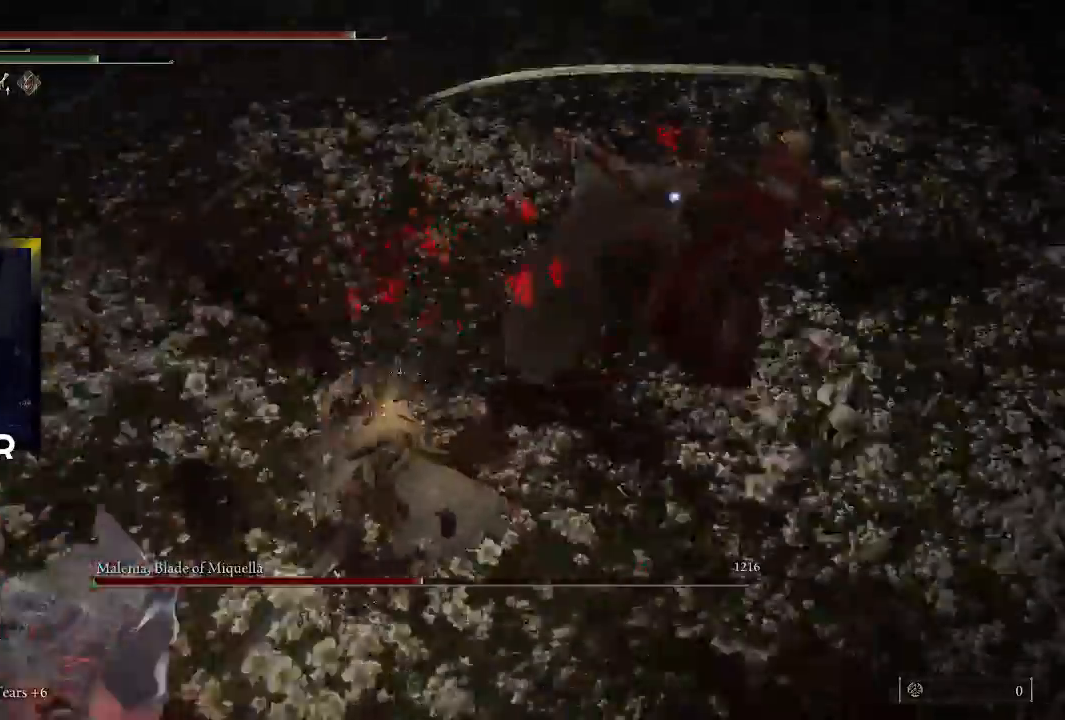
{"buttons": [], "left_stick": "up-right", "right_stick": "center", "events": []}
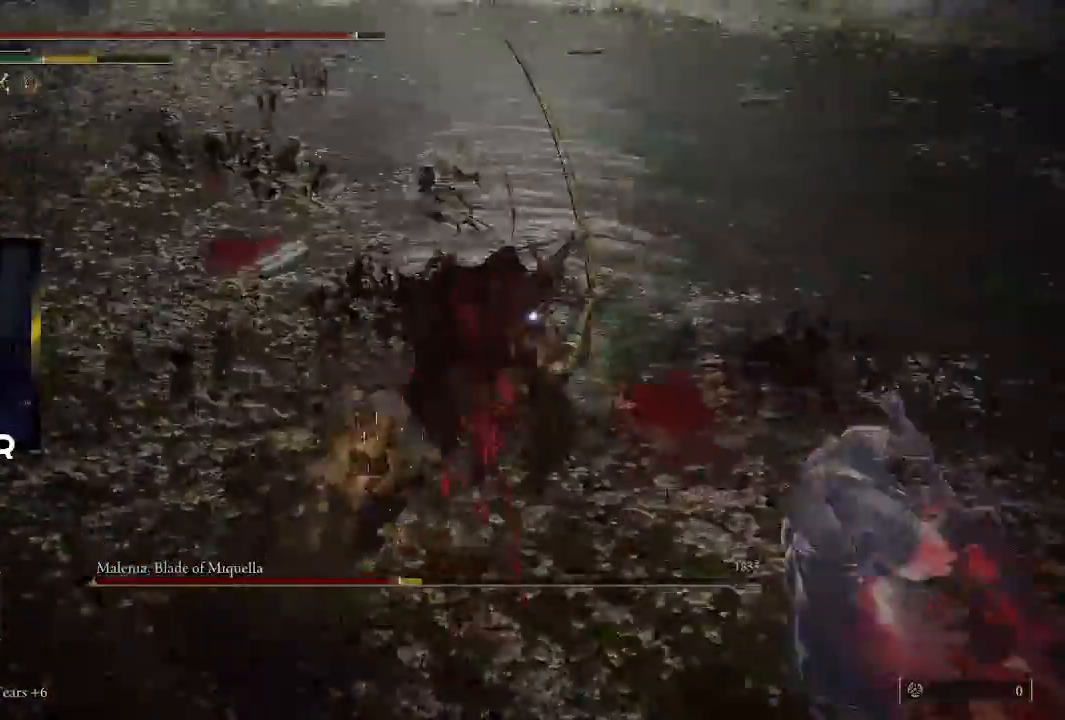
{"buttons": ["CIRCLE"], "left_stick": "left", "right_stick": "center", "events": [[133, "left_stick", "center"], [267, "left_stick", "down-left"], [433, "CIRCLE", "down"], [433, "left_stick", "left"]]}
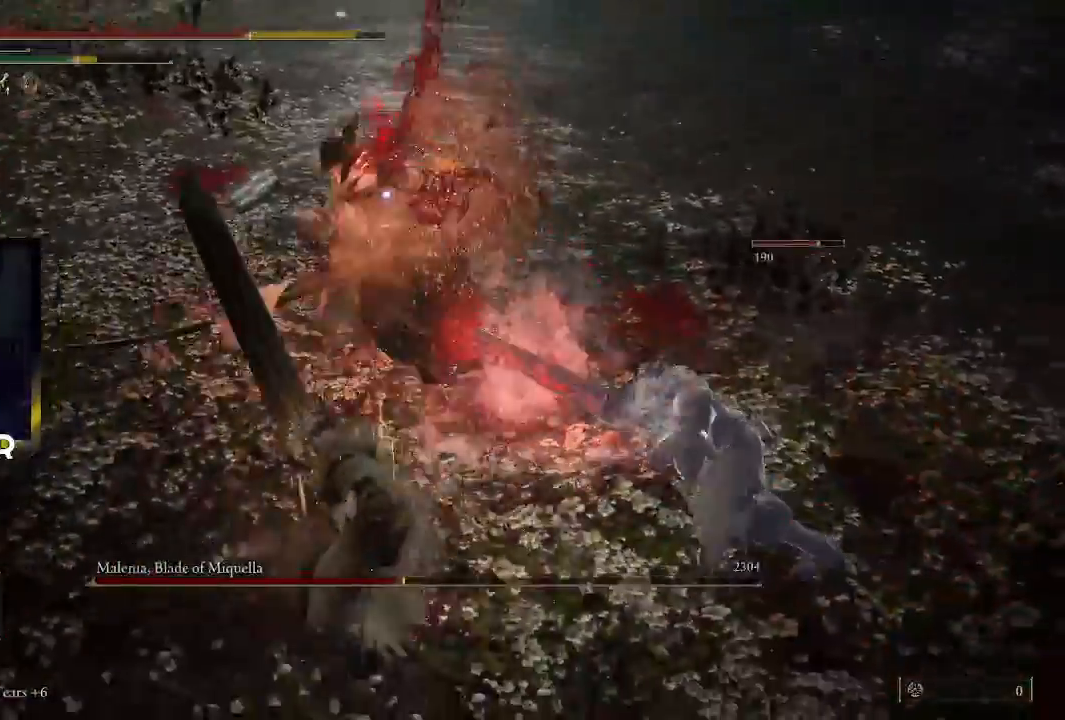
{"buttons": [], "left_stick": "down-left", "right_stick": "center", "events": [[67, "CIRCLE", "up"], [133, "CIRCLE", "down"], [267, "CIRCLE", "up"], [300, "CIRCLE", "down"], [433, "CIRCLE", "up"], [467, "left_stick", "down-left"]]}
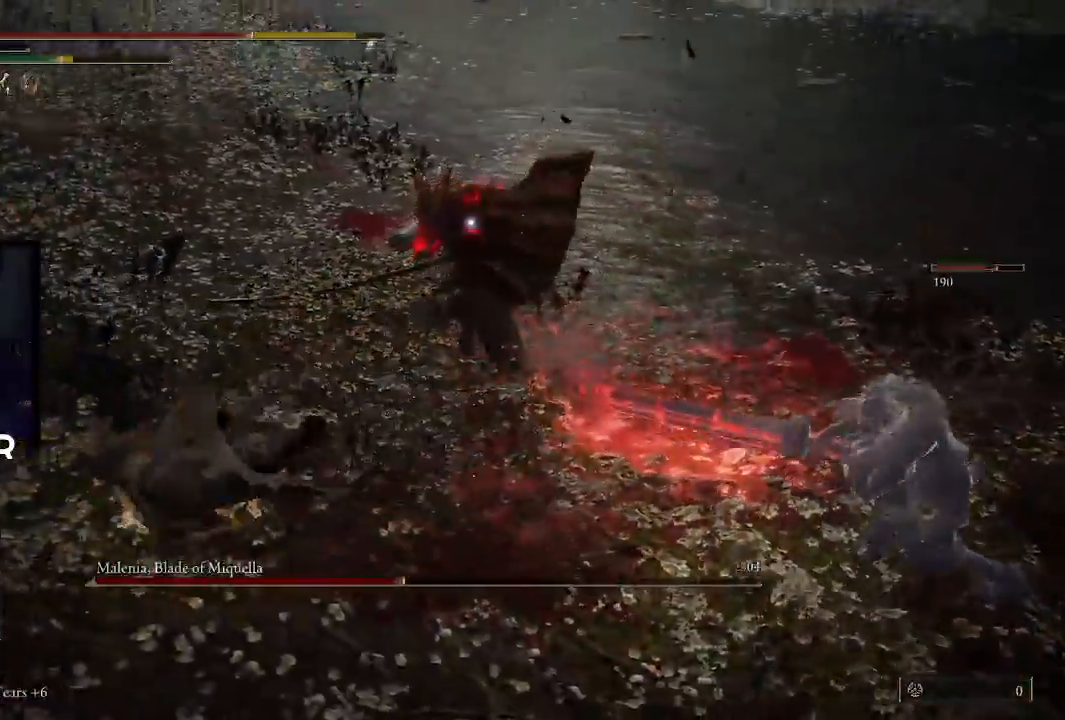
{"buttons": [], "left_stick": "down-left", "right_stick": "center", "events": []}
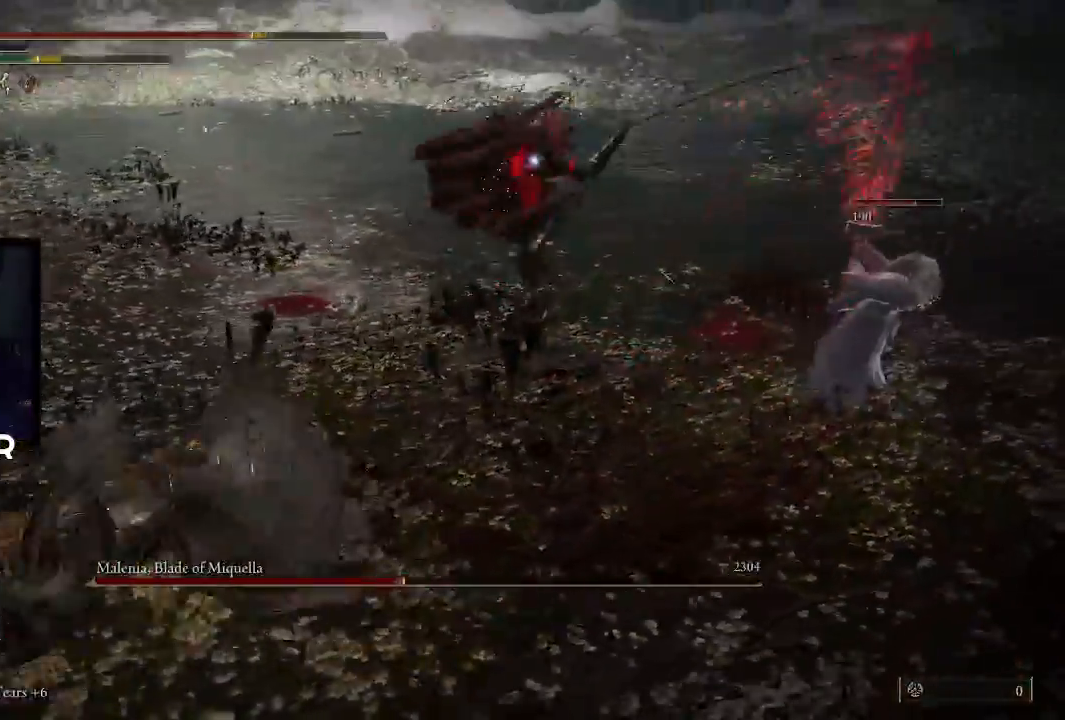
{"buttons": [], "left_stick": "down-left", "right_stick": "center", "events": []}
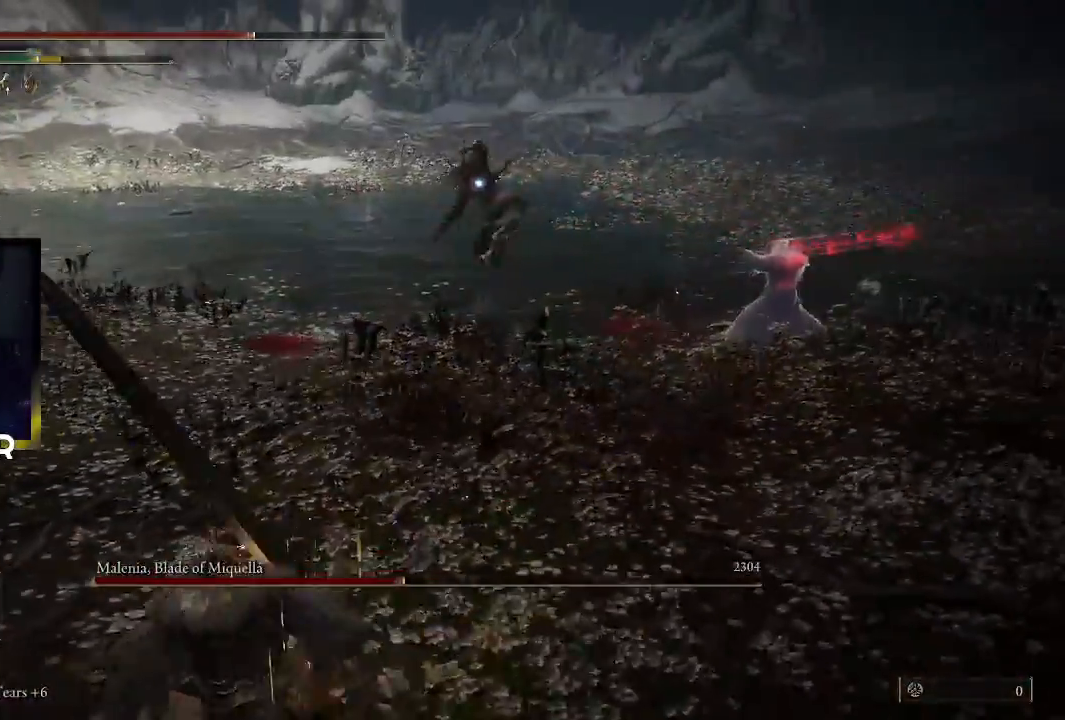
{"buttons": ["L1"], "left_stick": "left", "right_stick": "center", "events": [[100, "R1", "down"], [100, "TRIANGLE", "down"], [367, "R1", "up"], [367, "TRIANGLE", "up"], [500, "L1", "down"], [500, "left_stick", "left"]]}
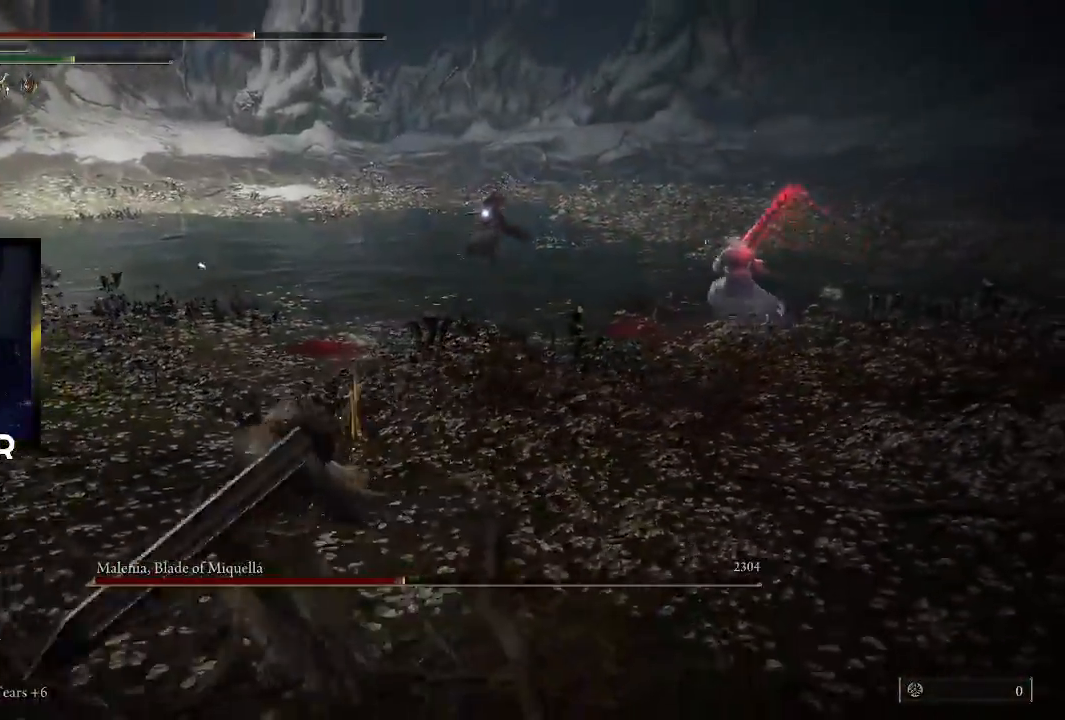
{"buttons": [], "left_stick": "left", "right_stick": "center", "events": [[100, "L1", "up"], [167, "L1", "down"], [300, "L1", "up"]]}
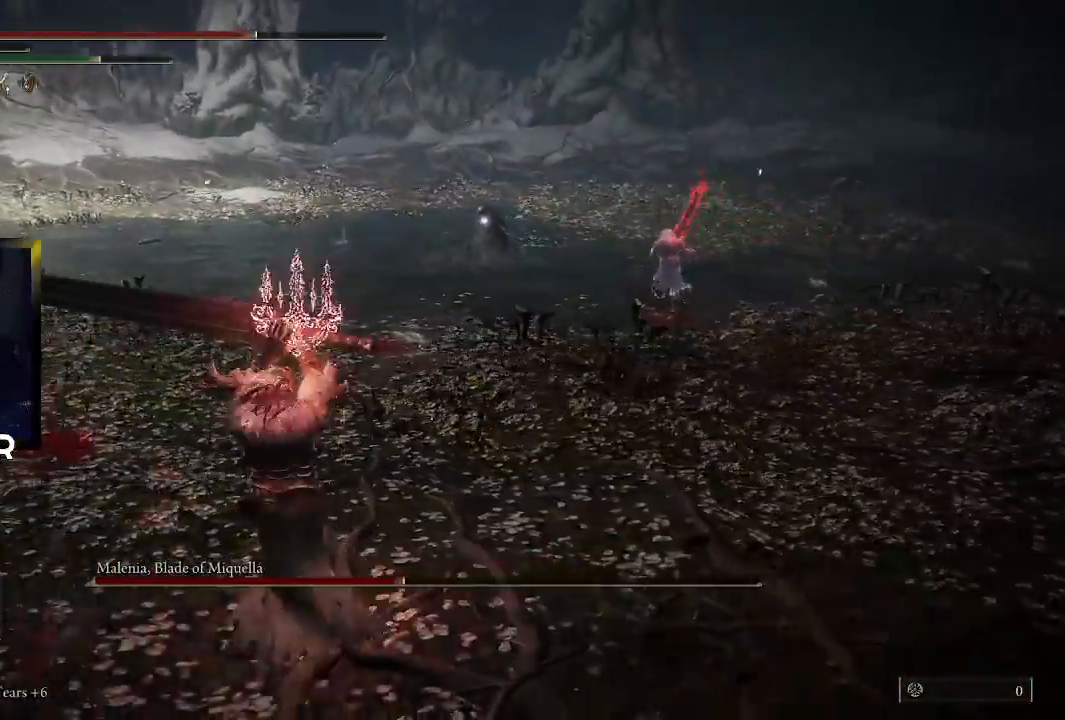
{"buttons": [], "left_stick": "left", "right_stick": "center", "events": []}
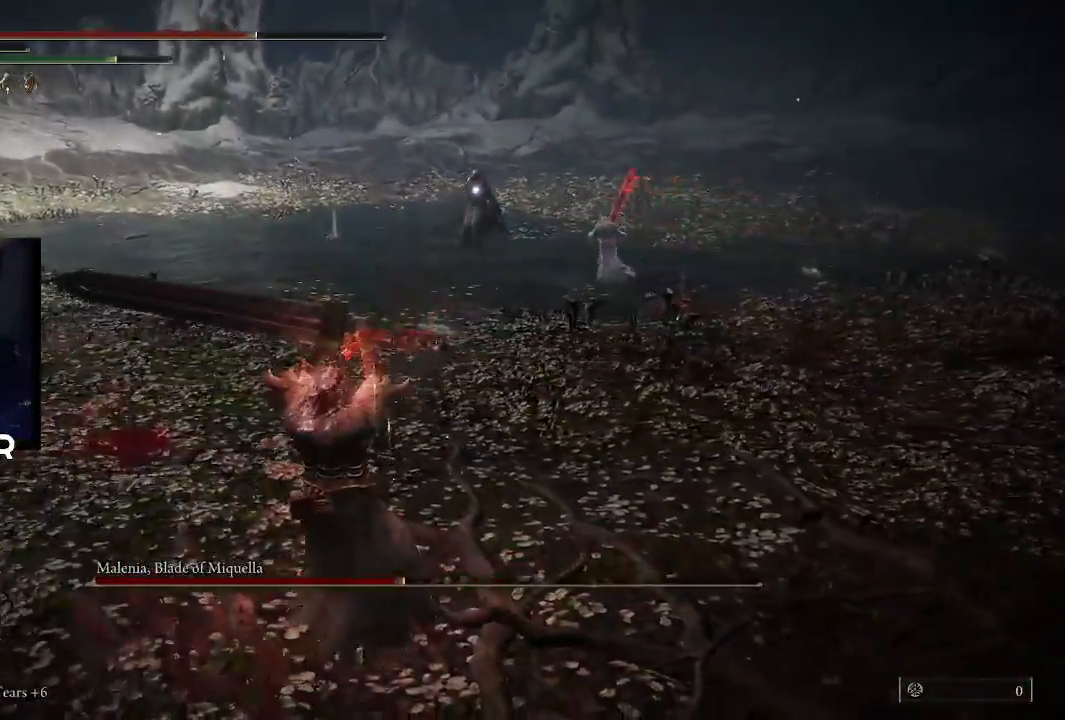
{"buttons": [], "left_stick": "left", "right_stick": "center", "events": []}
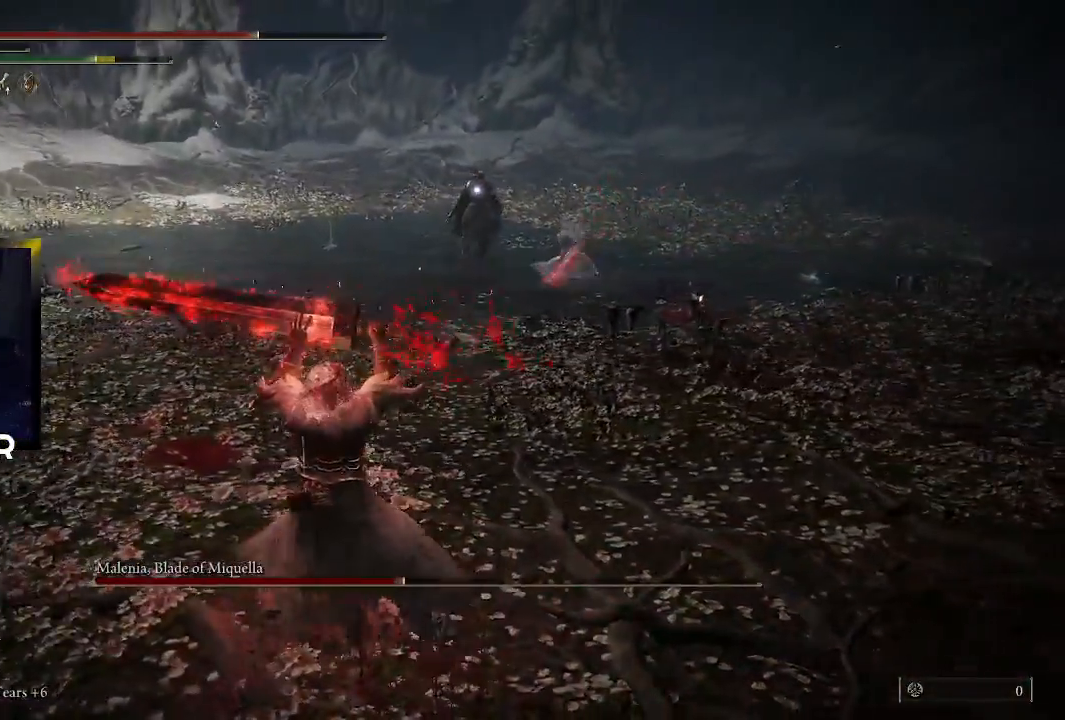
{"buttons": [], "left_stick": "up-left", "right_stick": "center", "events": [[67, "left_stick", "up-left"]]}
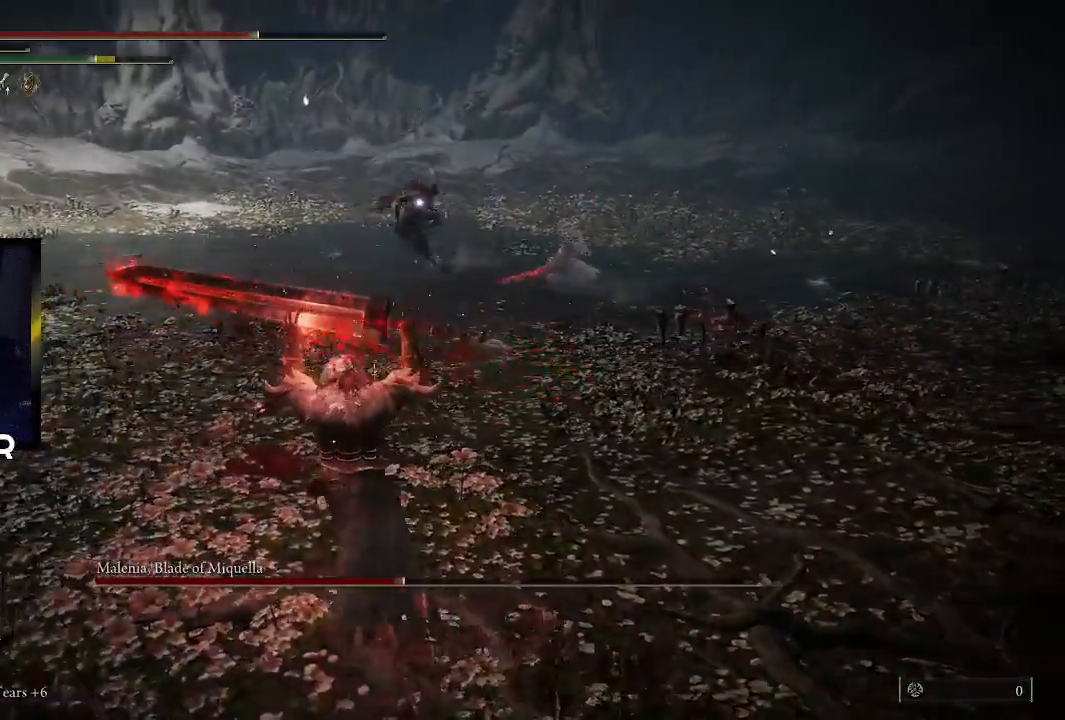
{"buttons": [], "left_stick": "up-left", "right_stick": "center", "events": []}
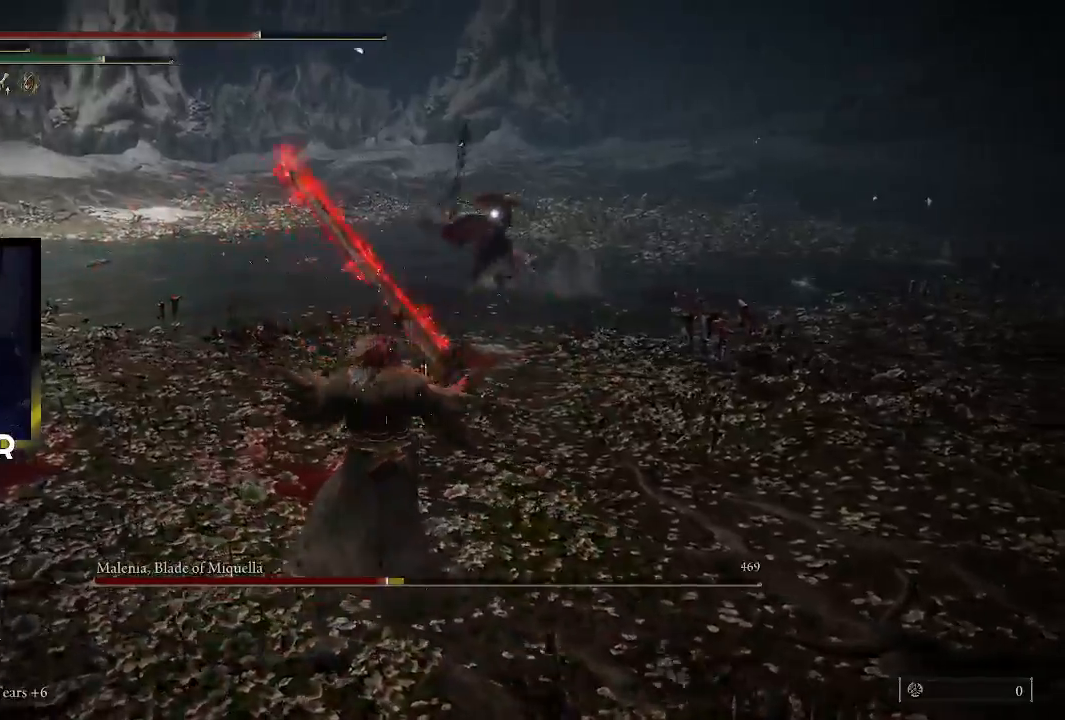
{"buttons": [], "left_stick": "up", "right_stick": "center", "events": [[133, "TRIANGLE", "down"], [167, "R1", "down"], [367, "left_stick", "up"], [433, "R1", "up"], [433, "TRIANGLE", "up"]]}
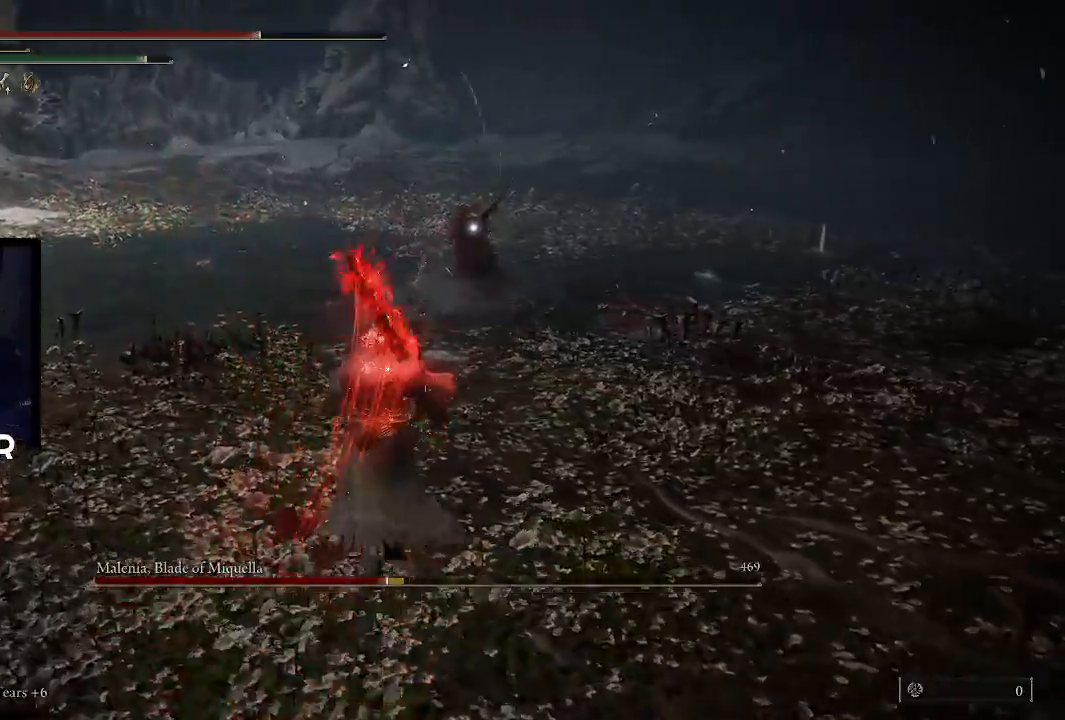
{"buttons": [], "left_stick": "up", "right_stick": "center", "events": [[200, "SQUARE", "down"], [367, "SQUARE", "up"]]}
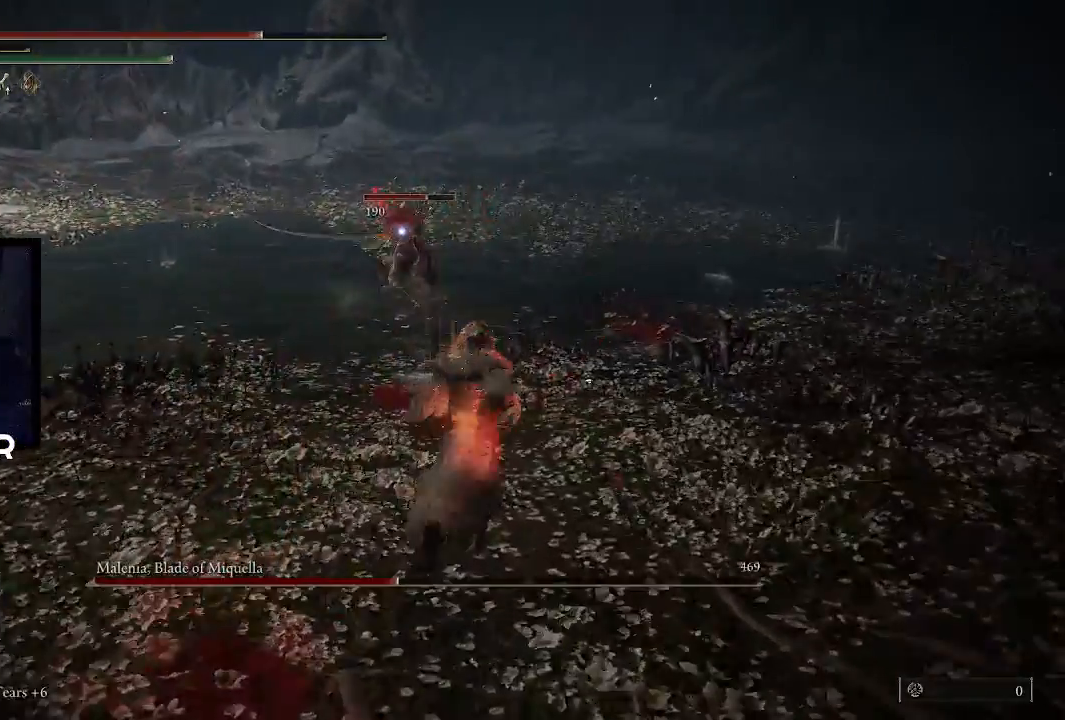
{"buttons": [], "left_stick": "up", "right_stick": "center", "events": []}
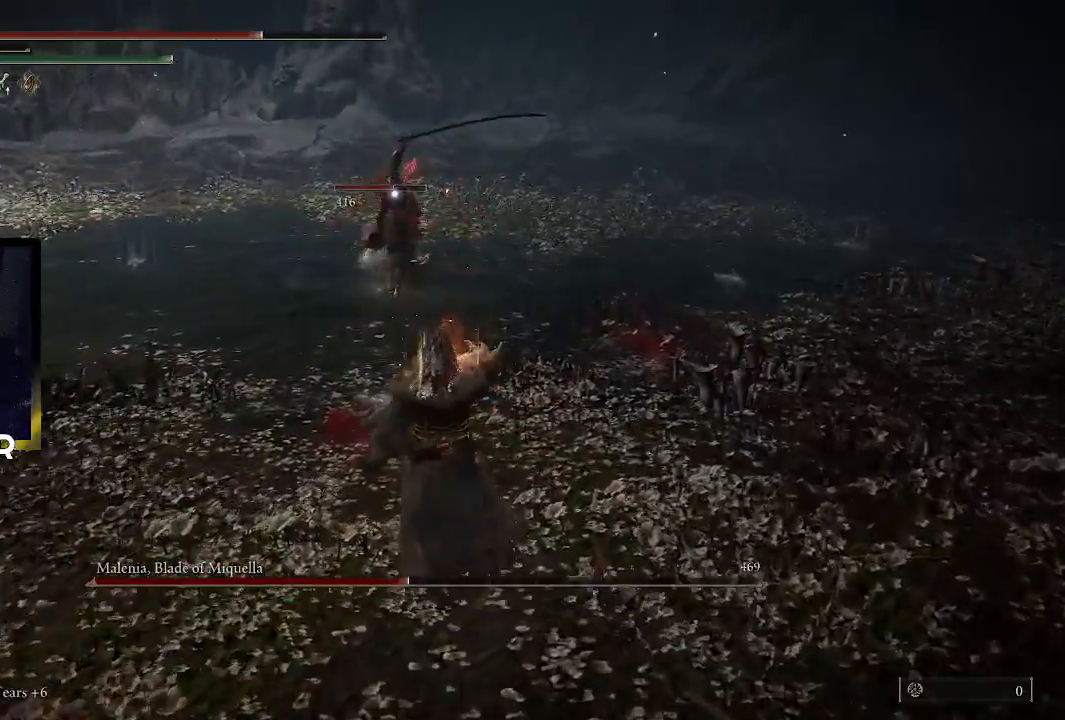
{"buttons": [], "left_stick": "up", "right_stick": "center", "events": []}
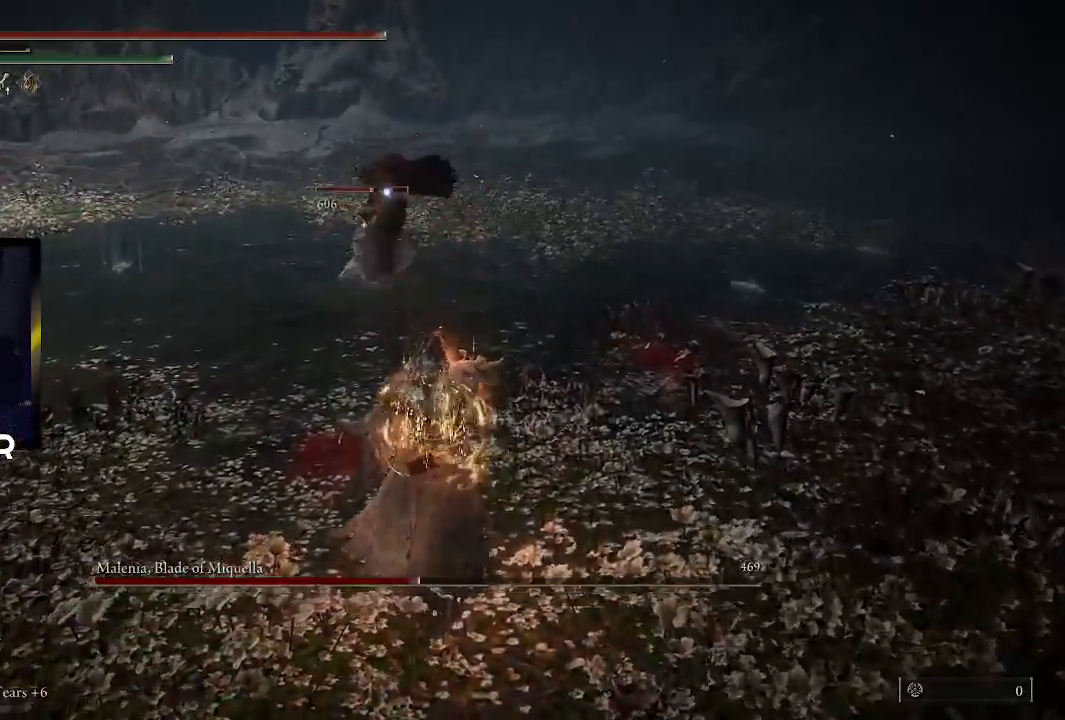
{"buttons": [], "left_stick": "up", "right_stick": "center", "events": []}
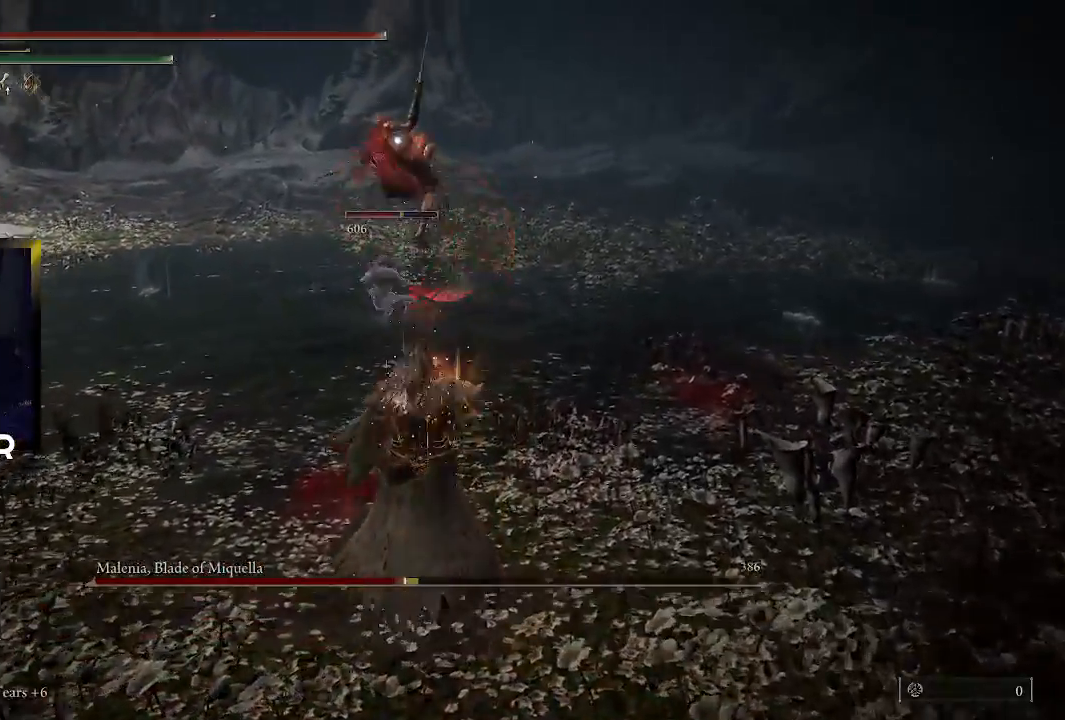
{"buttons": [], "left_stick": "up", "right_stick": "center", "events": []}
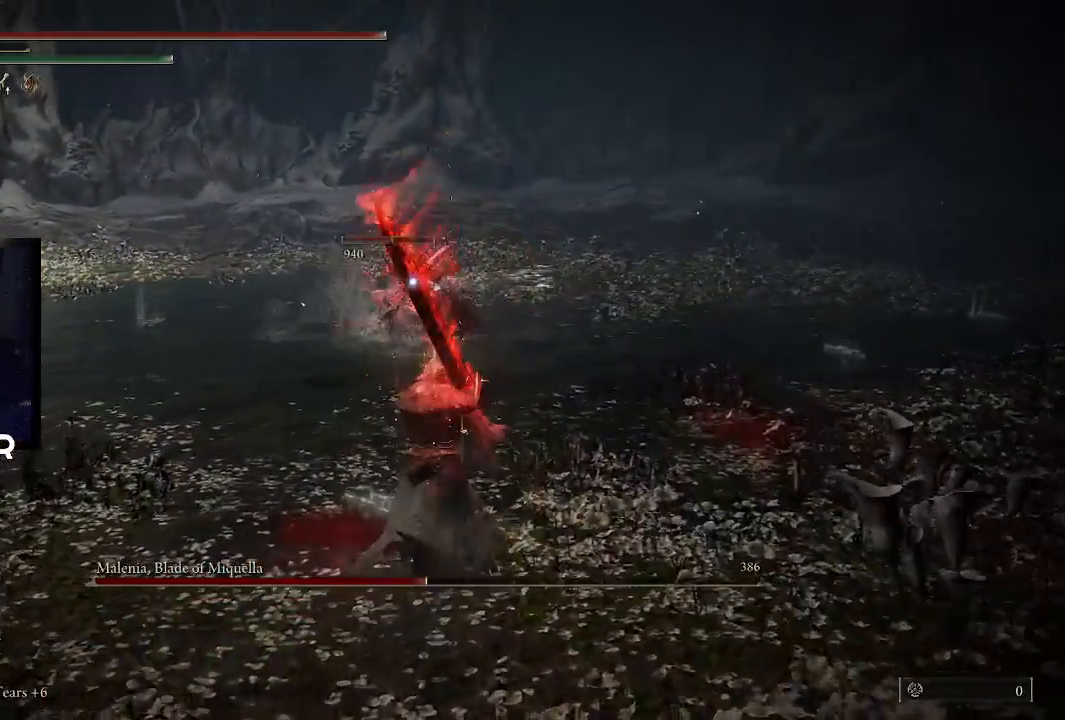
{"buttons": [], "left_stick": "up", "right_stick": "center", "events": []}
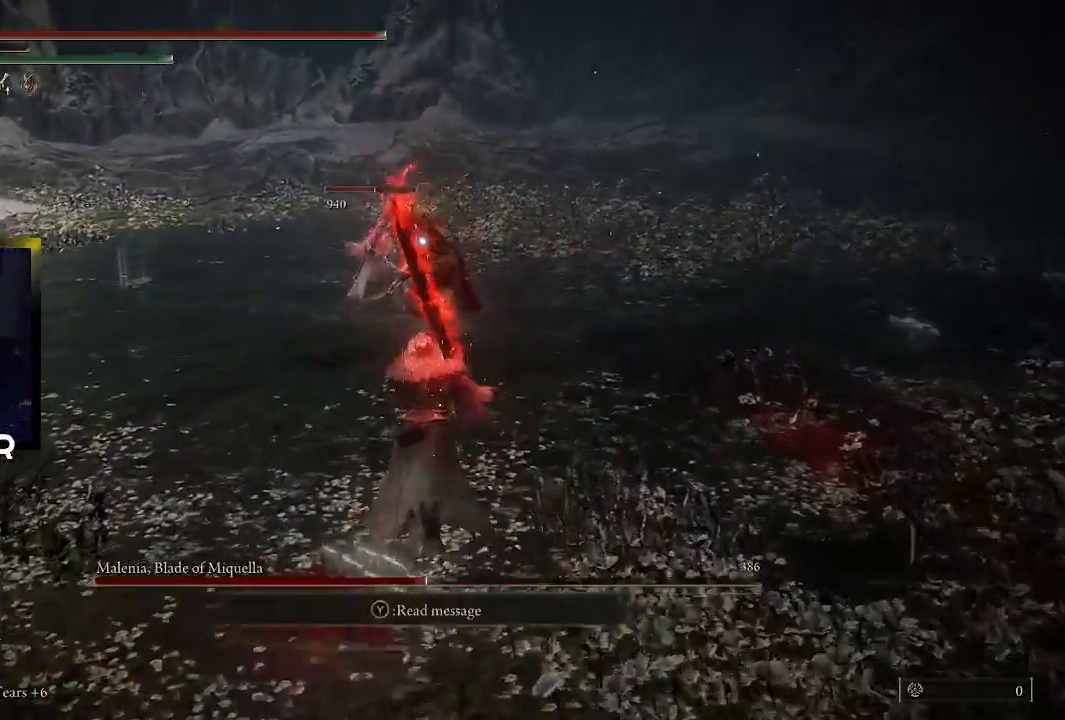
{"buttons": ["CROSS"], "left_stick": "up", "right_stick": "center", "events": [[433, "CROSS", "down"]]}
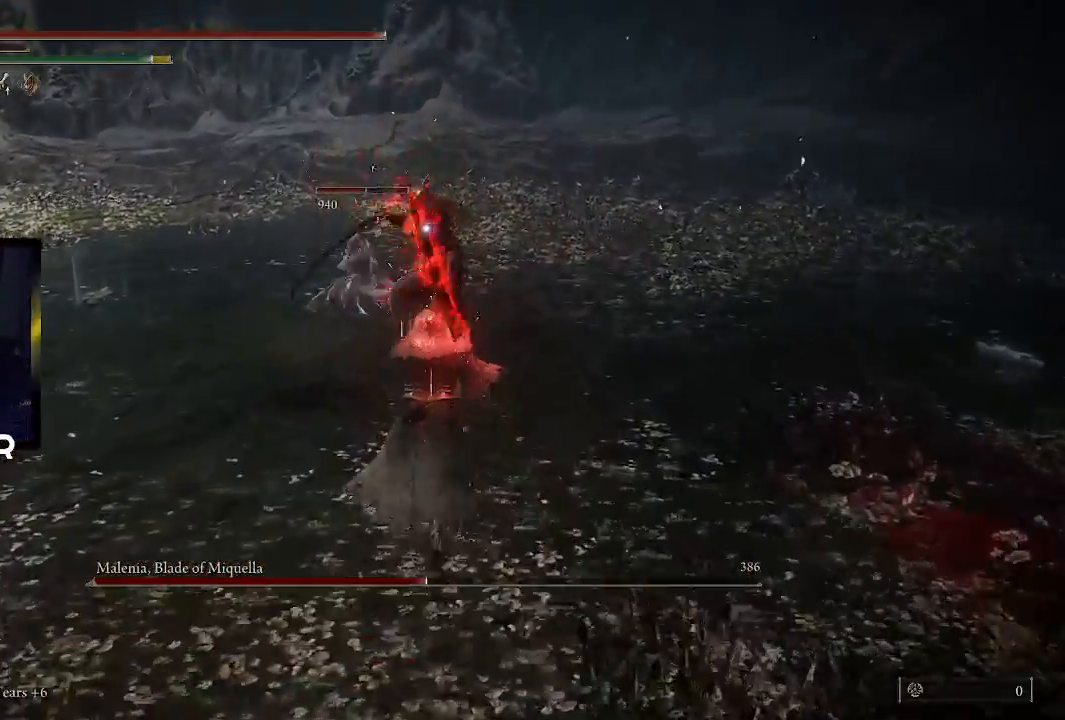
{"buttons": [], "left_stick": "up", "right_stick": "center", "events": [[167, "CROSS", "up"], [200, "R2", "down"], [367, "R2", "up"]]}
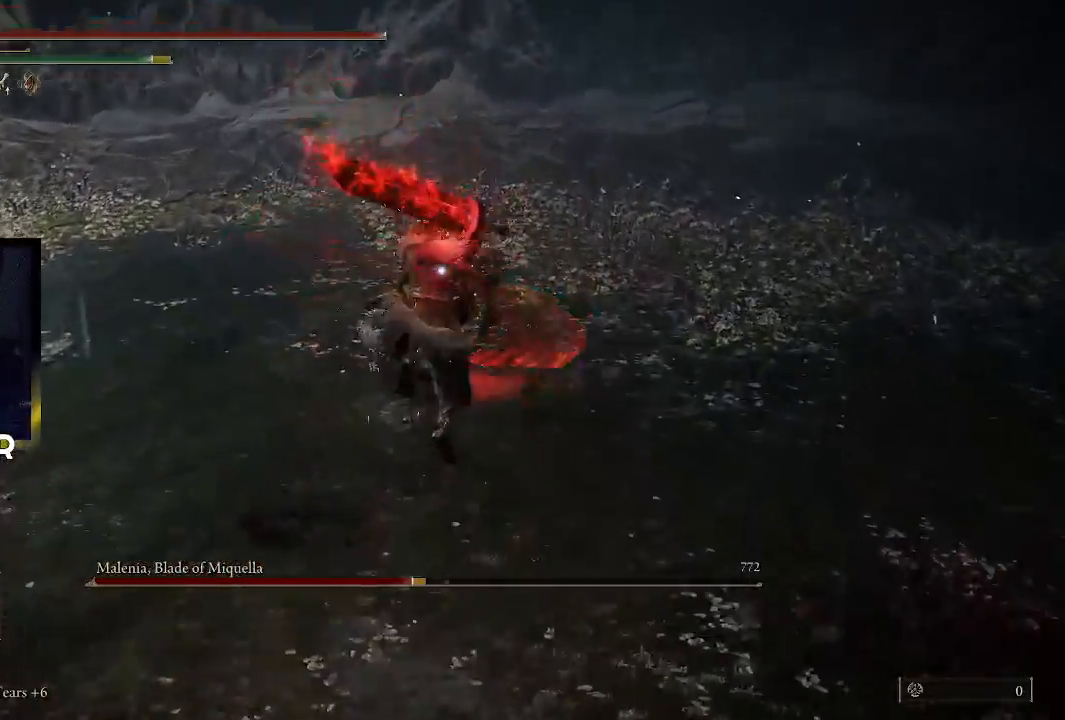
{"buttons": [], "left_stick": "up", "right_stick": "center", "events": []}